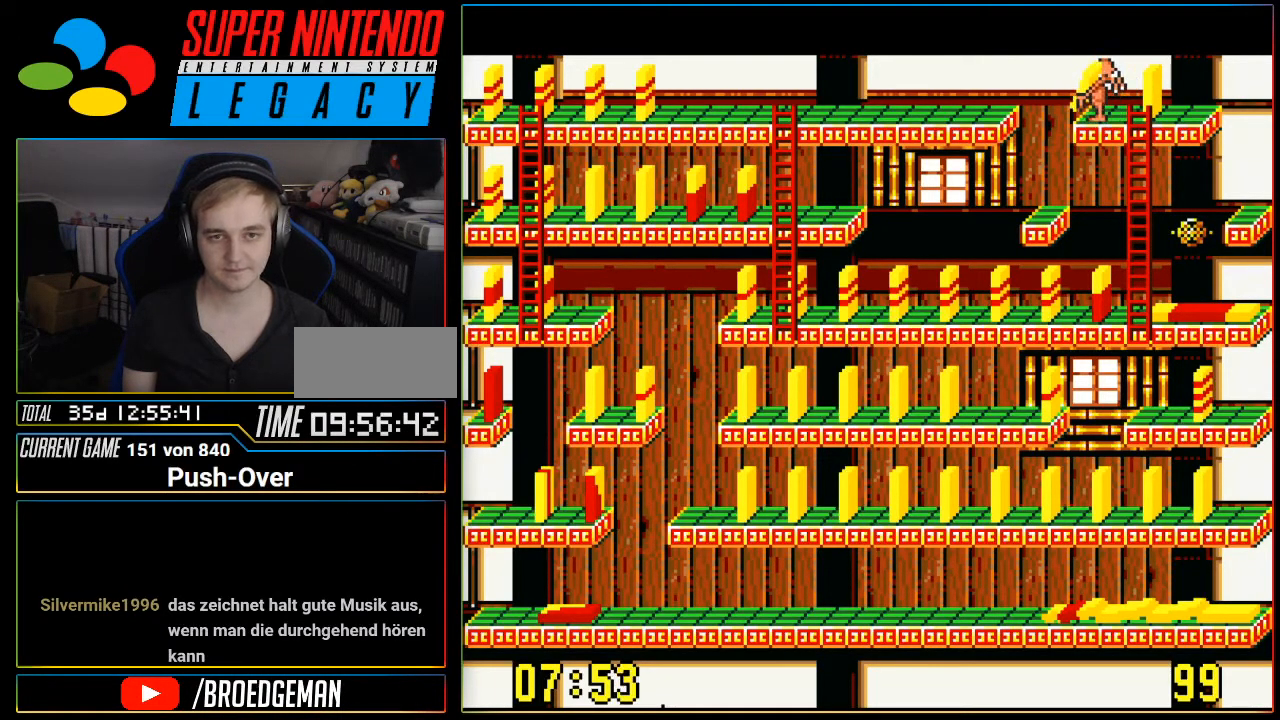
Gameplay with a controller (Nintendo layout); each line is a JSON object with the inputs held at the frame after it. "events" lists button and stick changes between this image and that frame as [ms after this image, input, new state], when the widget could be followed in between. Not read: L3 R3.
{"buttons": ["DPAD_LEFT"], "events": [[234, "DPAD_LEFT", "down"]]}
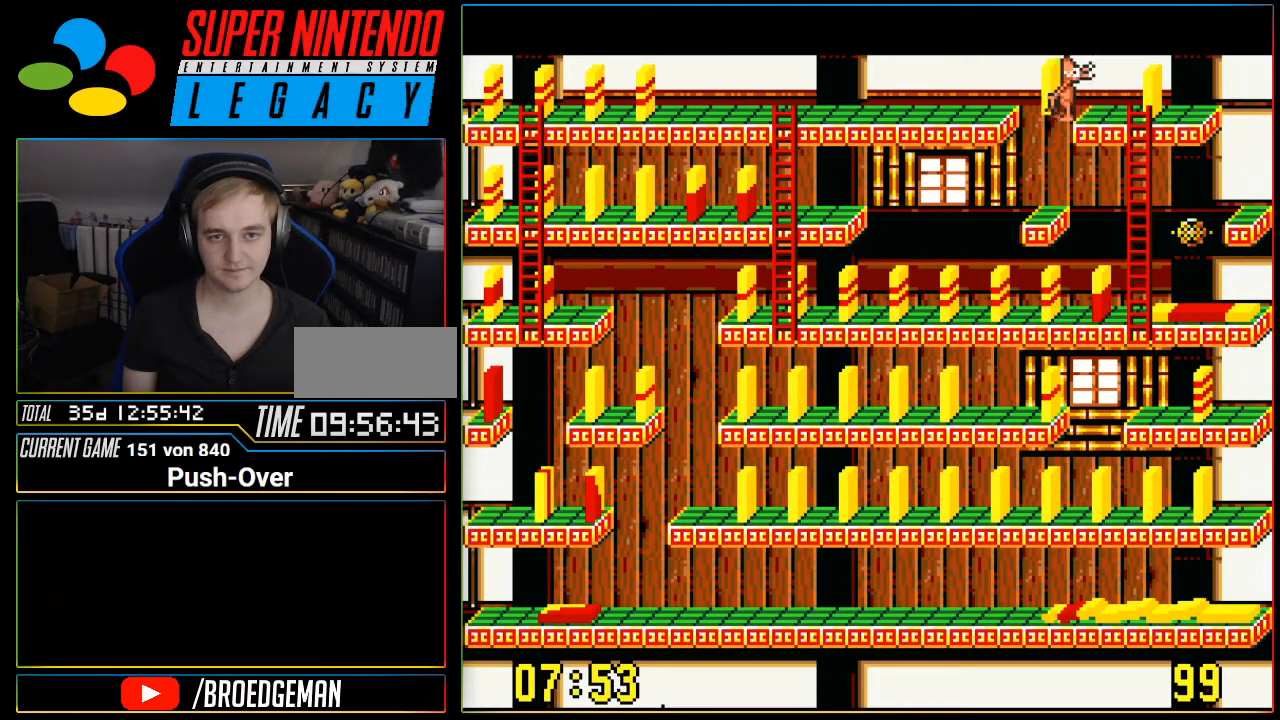
{"buttons": ["DPAD_LEFT"], "events": []}
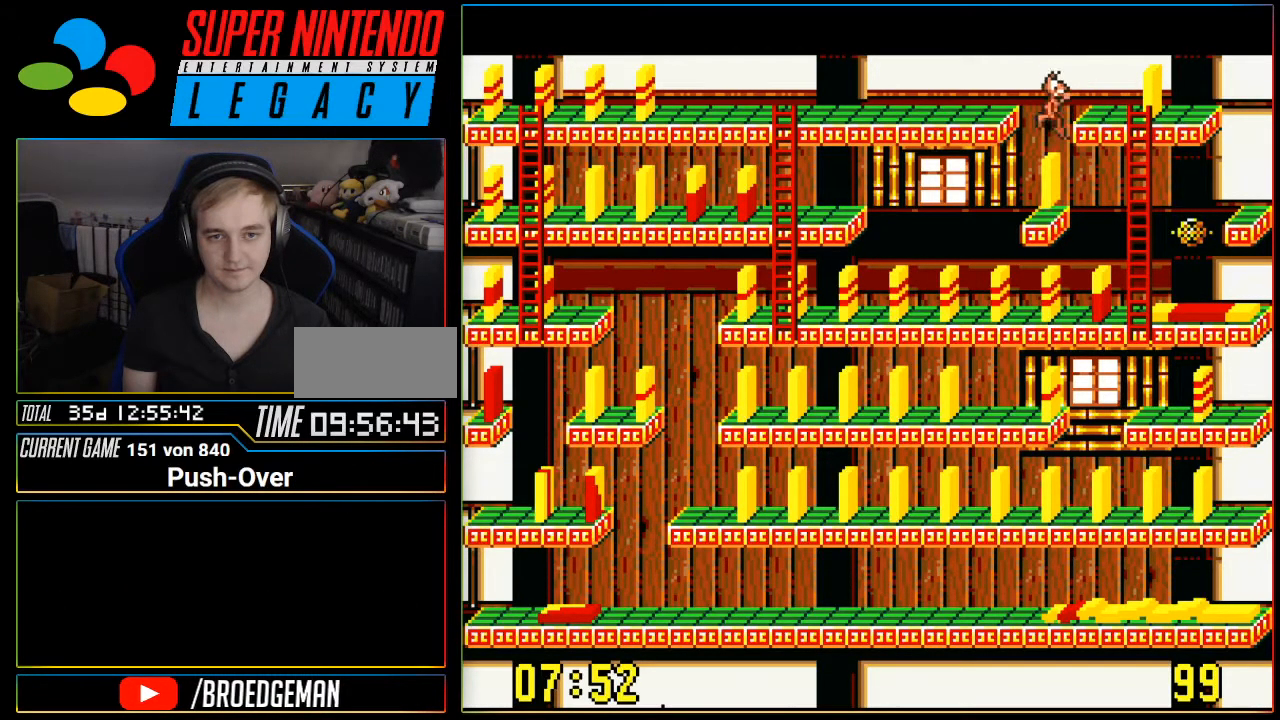
{"buttons": [], "events": [[50, "DPAD_LEFT", "up"]]}
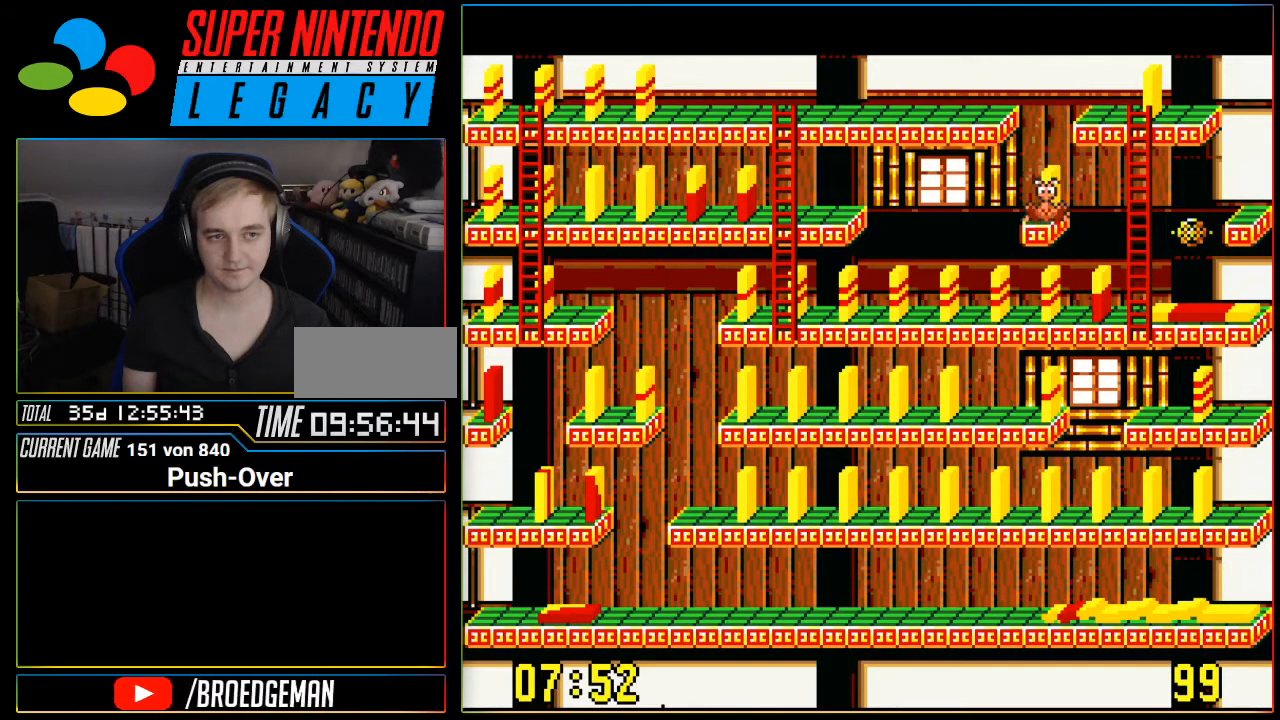
{"buttons": ["DPAD_UP"], "events": [[83, "DPAD_UP", "down"], [200, "DPAD_UP", "up"], [483, "DPAD_UP", "down"]]}
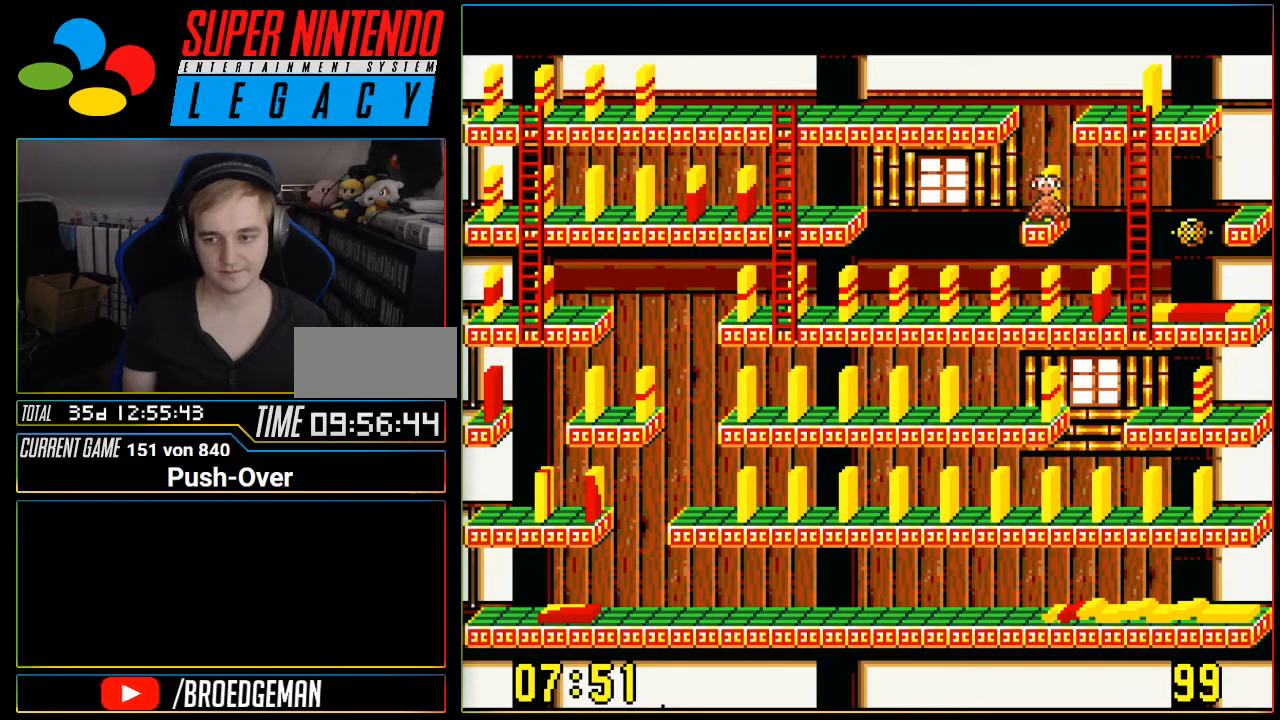
{"buttons": ["A"], "events": [[117, "DPAD_UP", "up"], [384, "A", "down"]]}
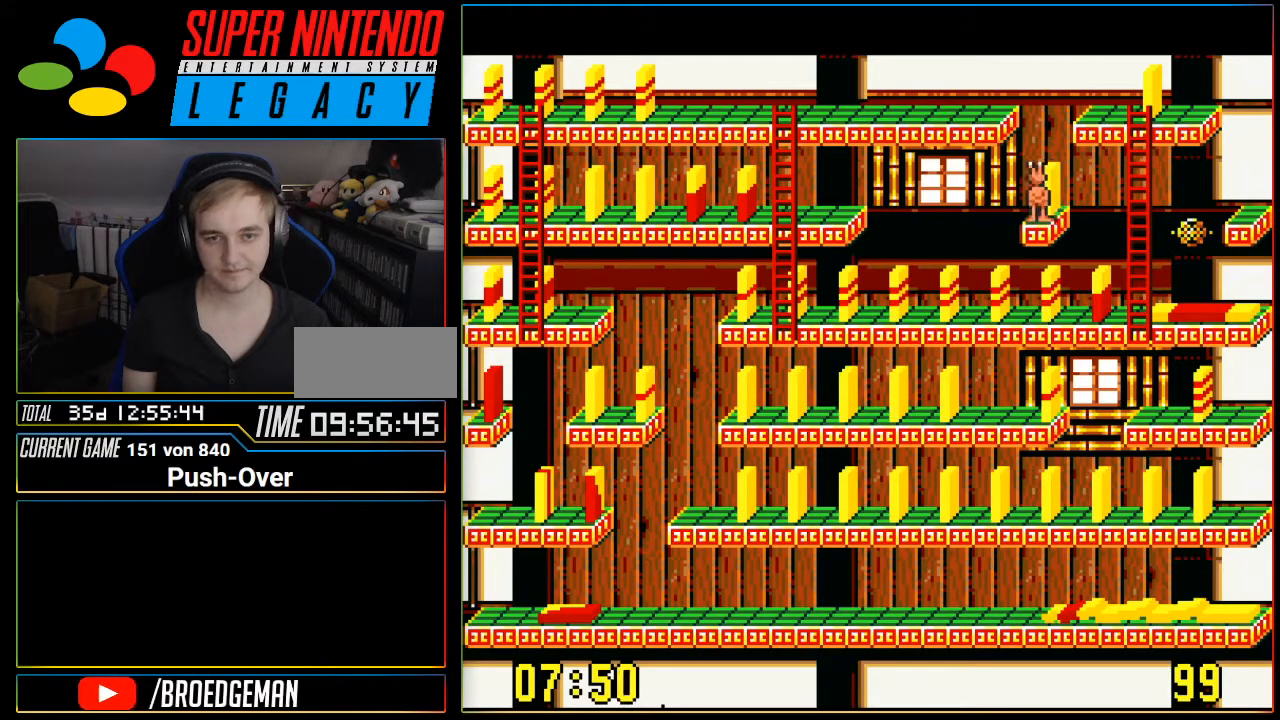
{"buttons": ["DPAD_RIGHT"], "events": [[116, "A", "up"], [483, "DPAD_RIGHT", "down"]]}
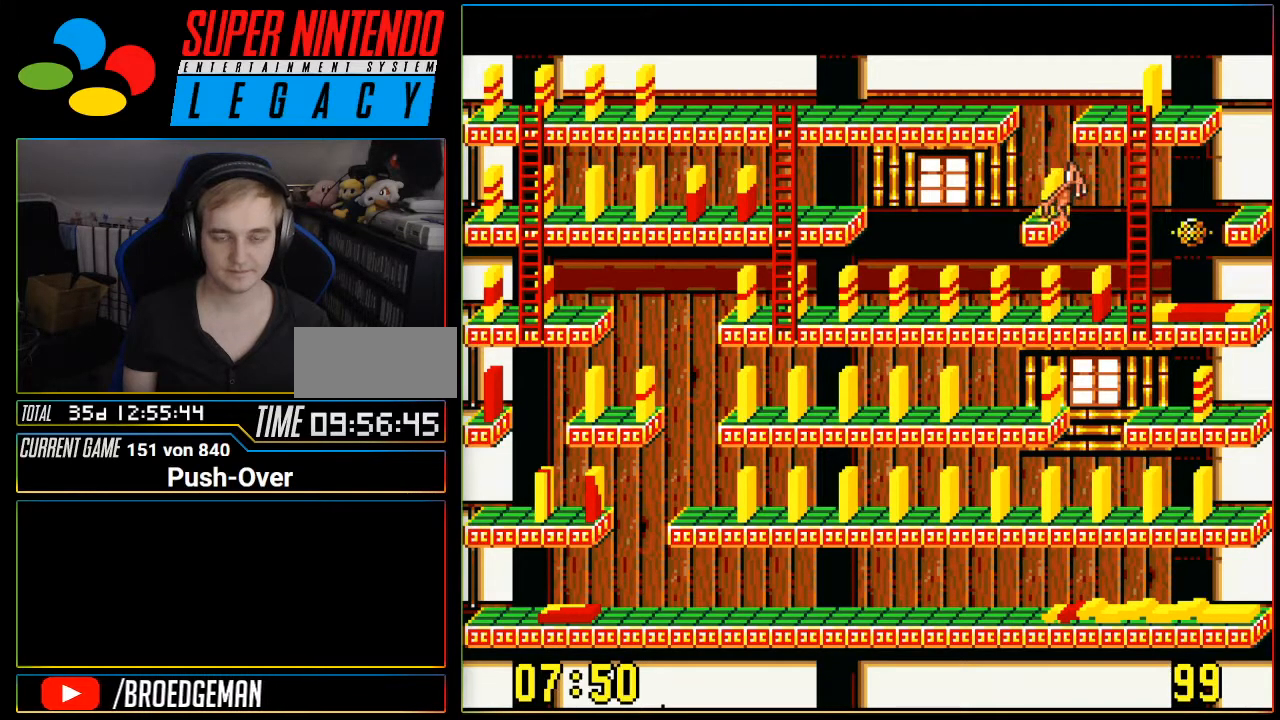
{"buttons": ["DPAD_RIGHT"], "events": []}
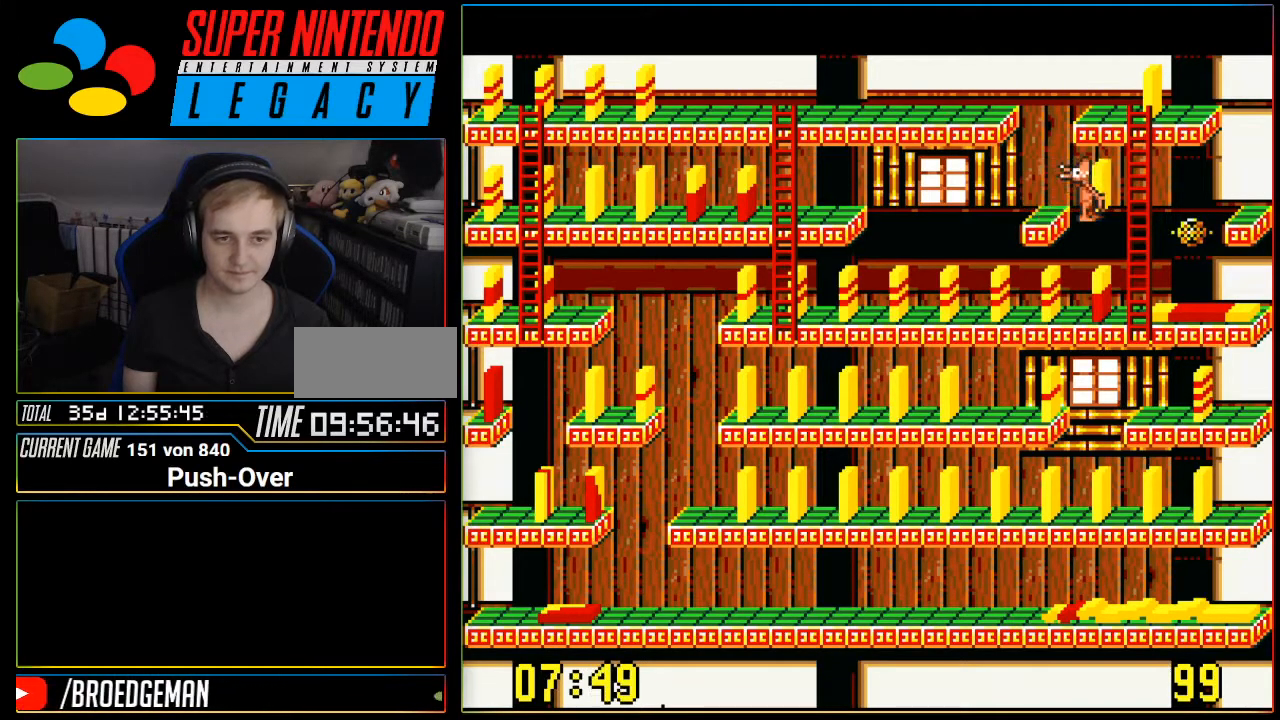
{"buttons": [], "events": [[450, "DPAD_RIGHT", "up"]]}
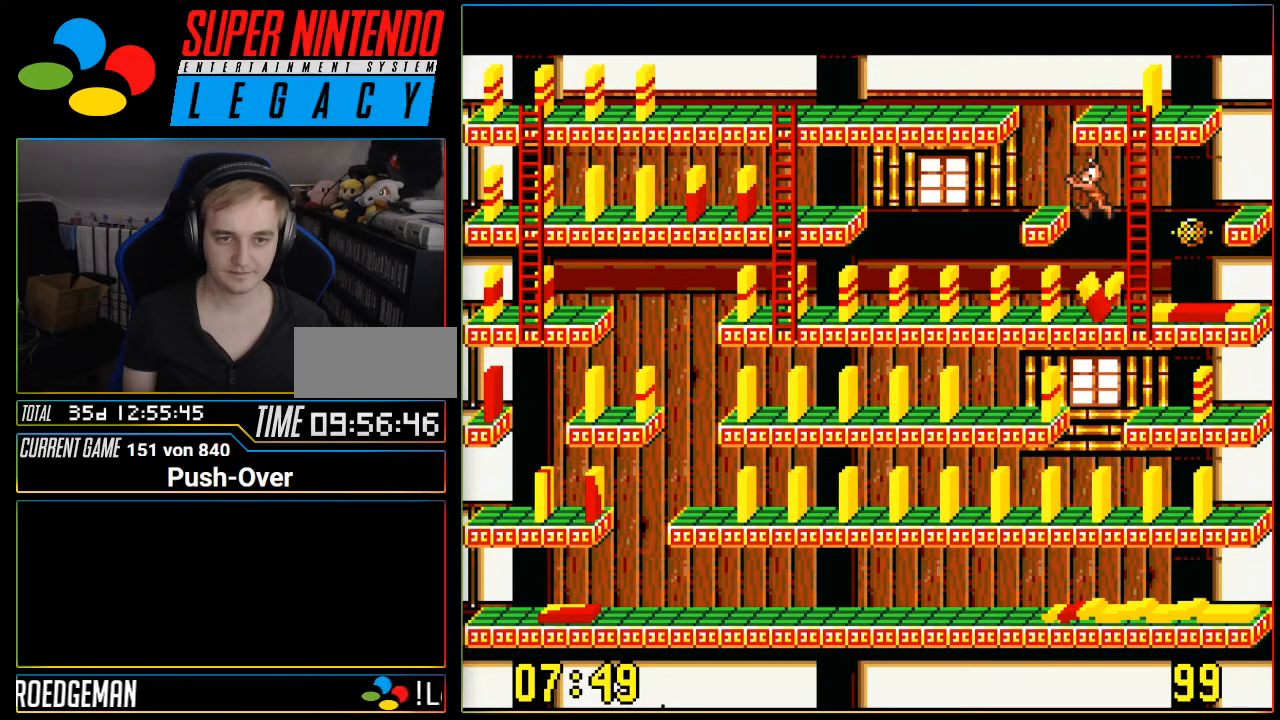
{"buttons": [], "events": []}
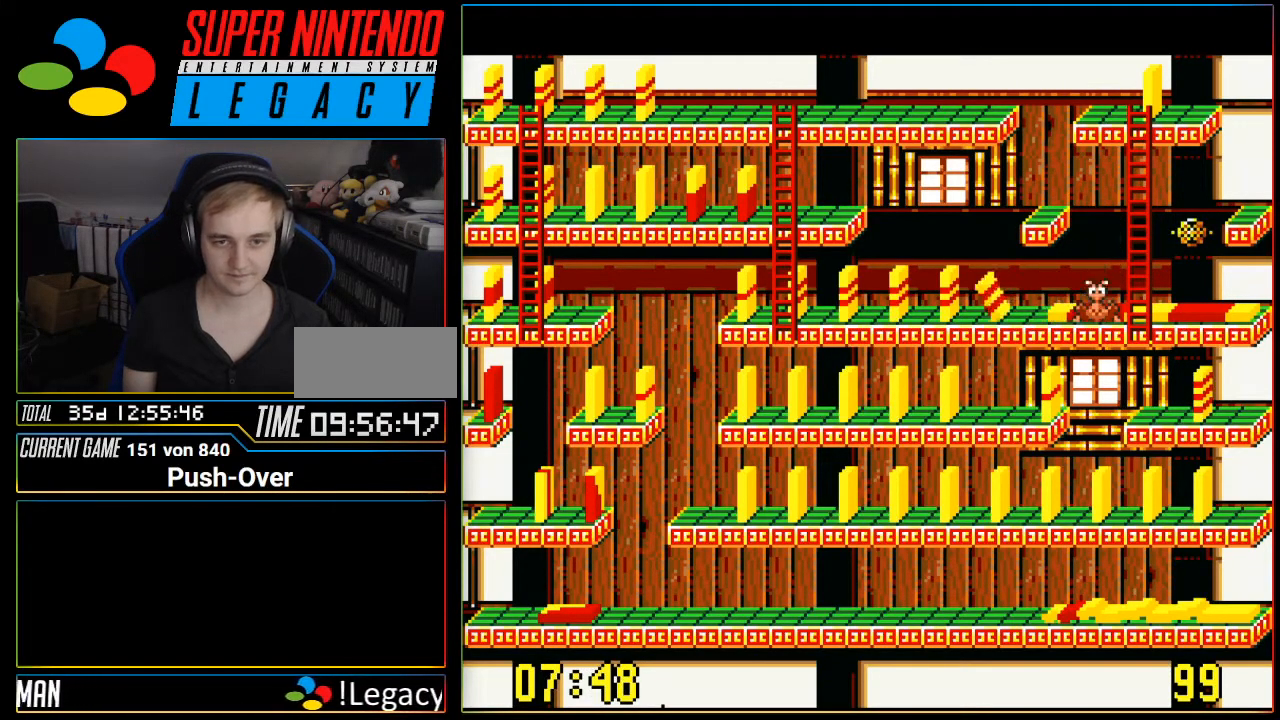
{"buttons": ["DPAD_LEFT"], "events": [[116, "DPAD_LEFT", "down"]]}
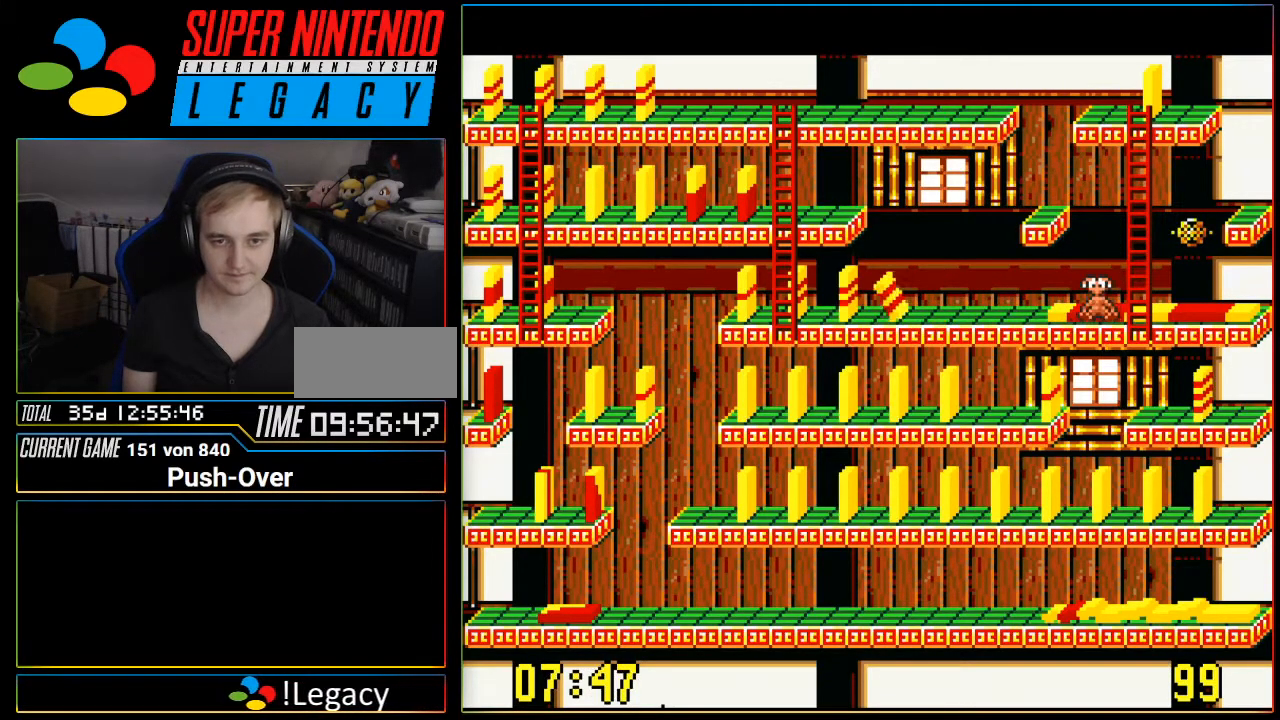
{"buttons": ["DPAD_LEFT"], "events": []}
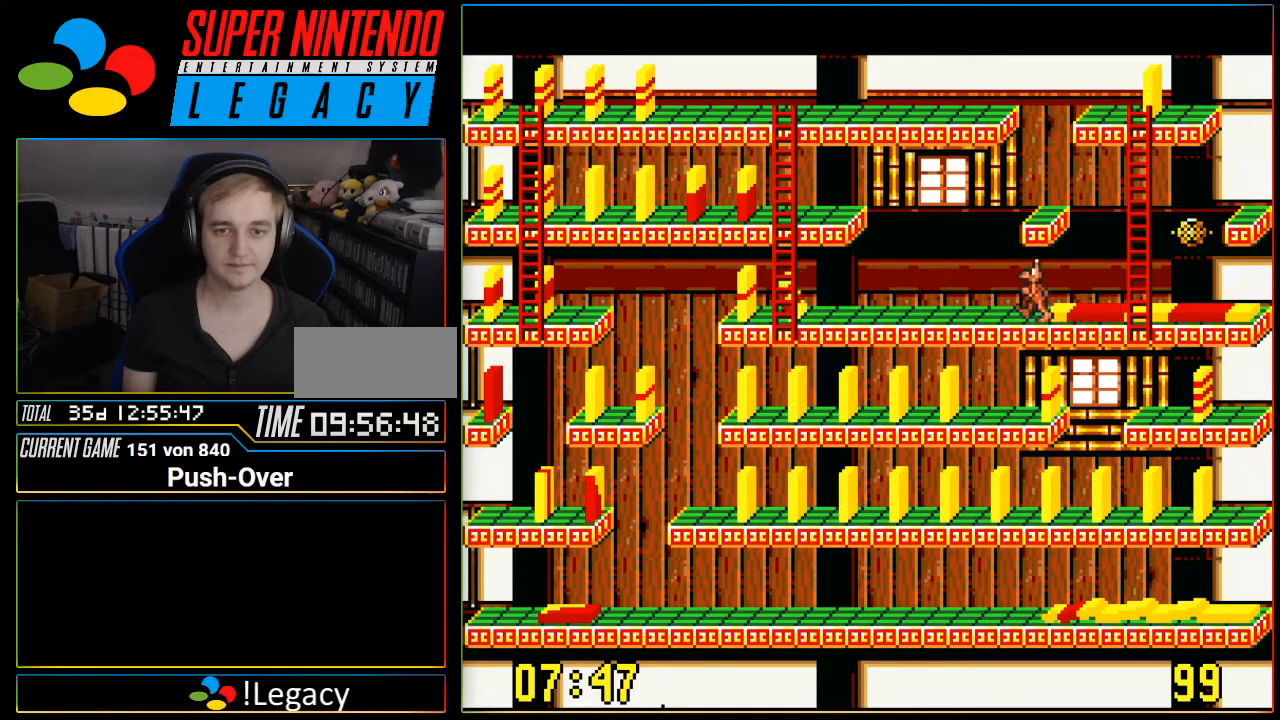
{"buttons": ["DPAD_LEFT"], "events": []}
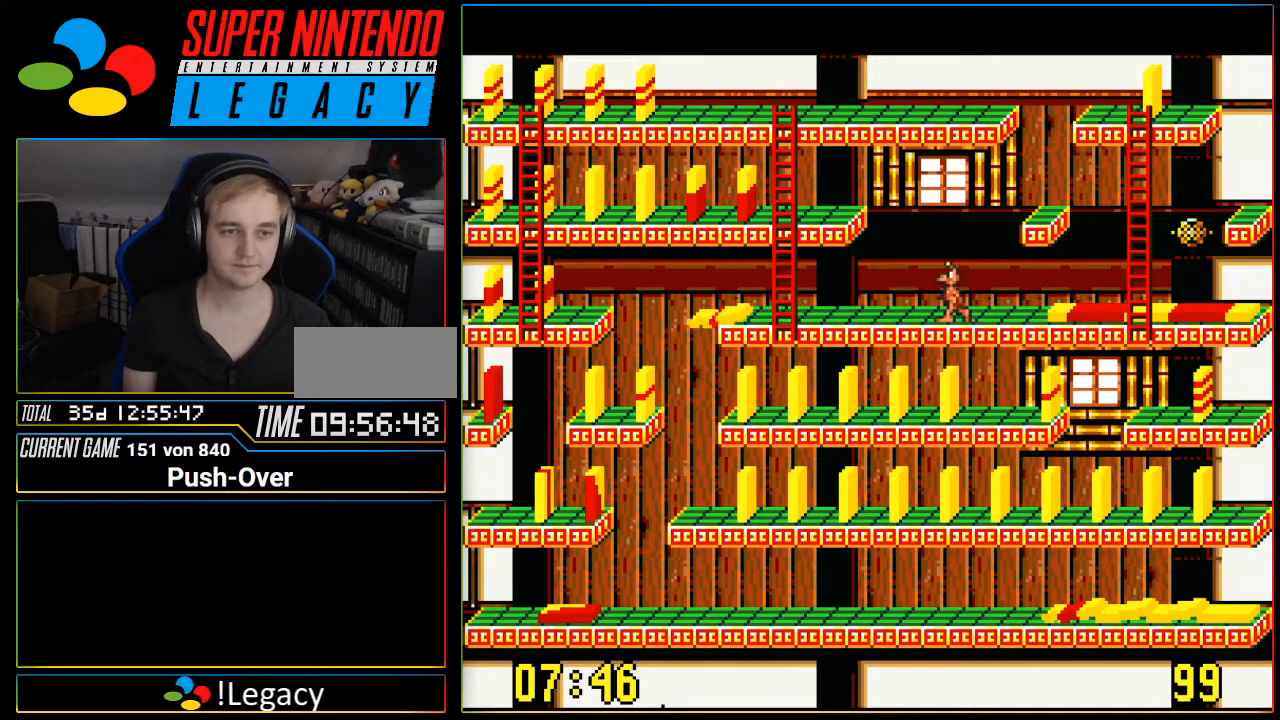
{"buttons": ["DPAD_LEFT"], "events": []}
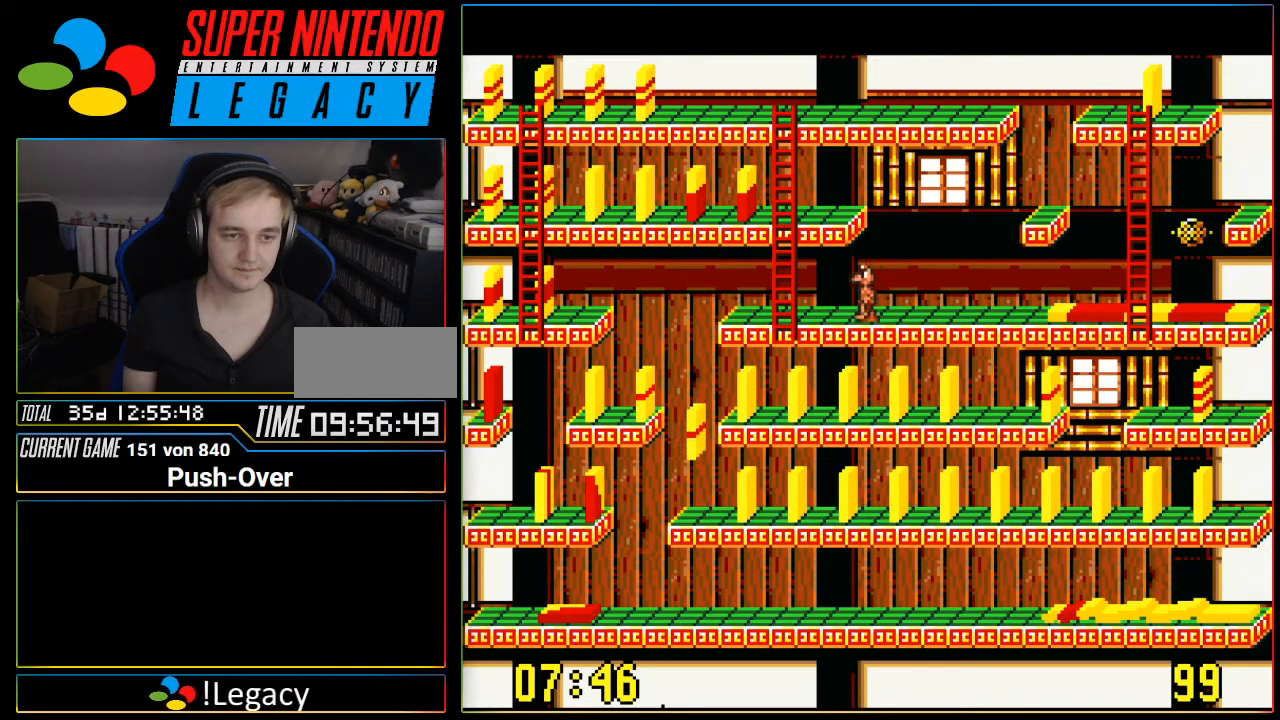
{"buttons": [], "events": [[166, "DPAD_LEFT", "up"]]}
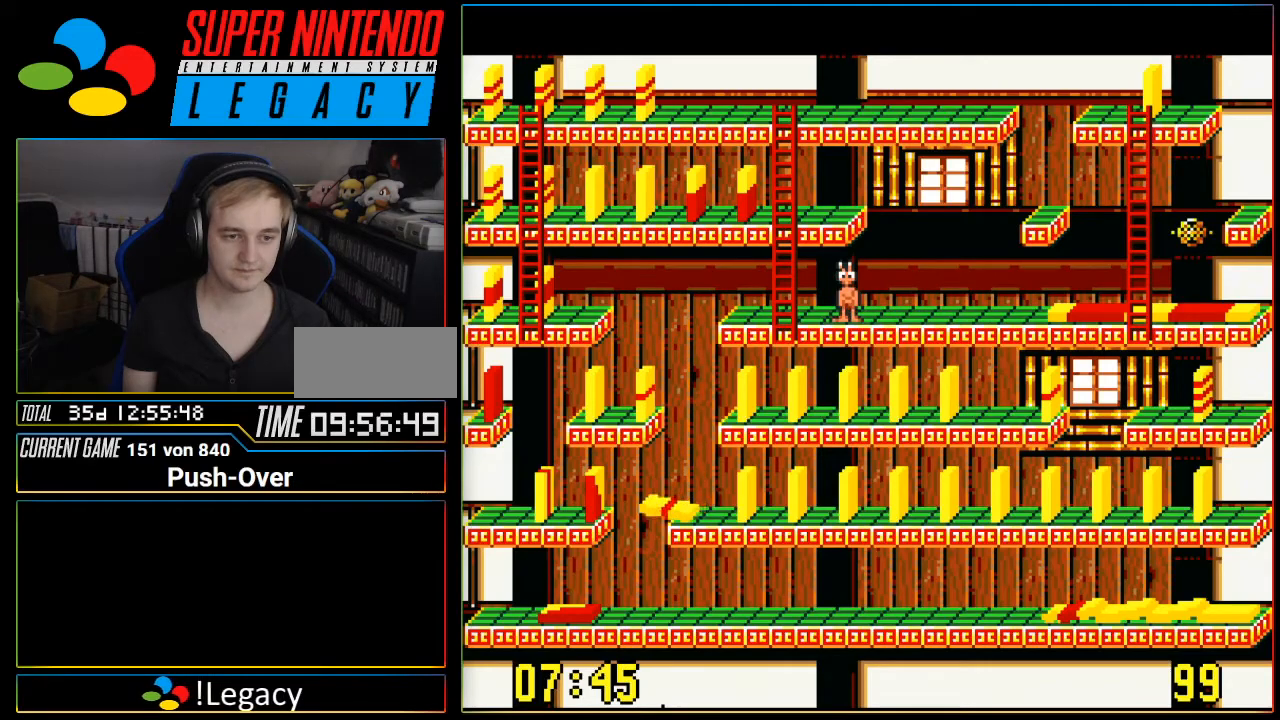
{"buttons": [], "events": []}
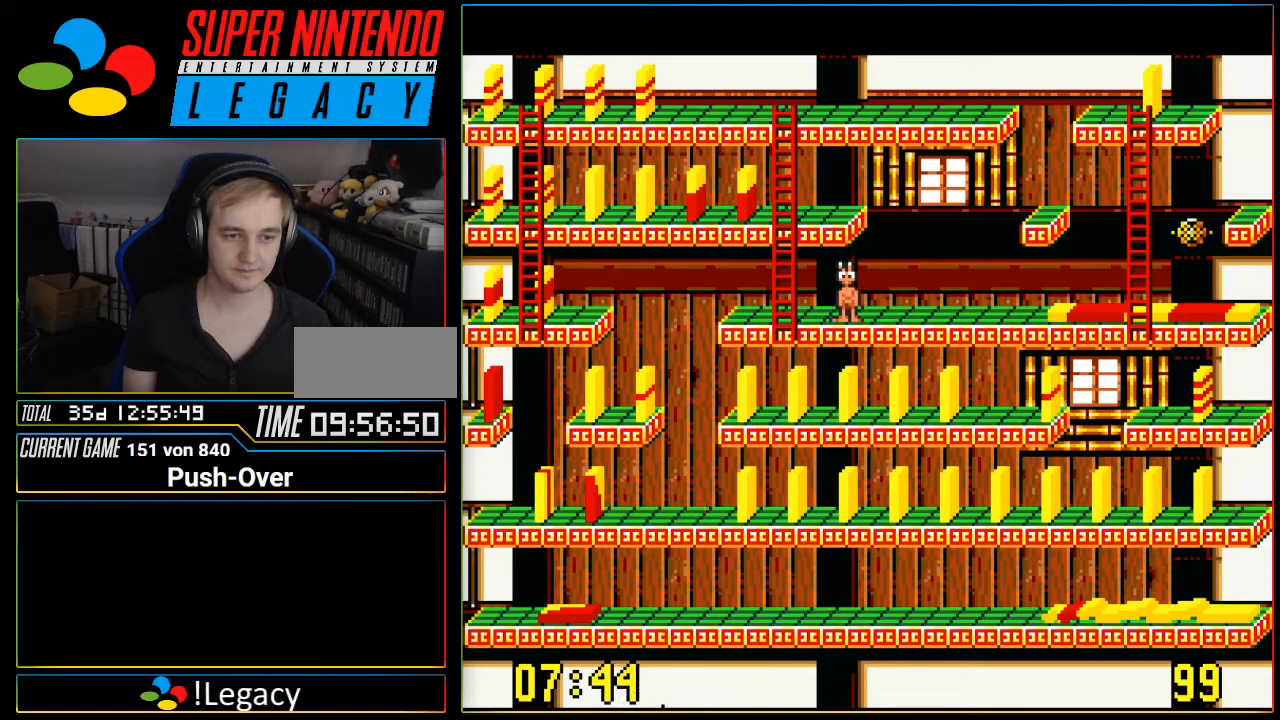
{"buttons": [], "events": [[183, "DPAD_LEFT", "down"], [500, "DPAD_LEFT", "up"]]}
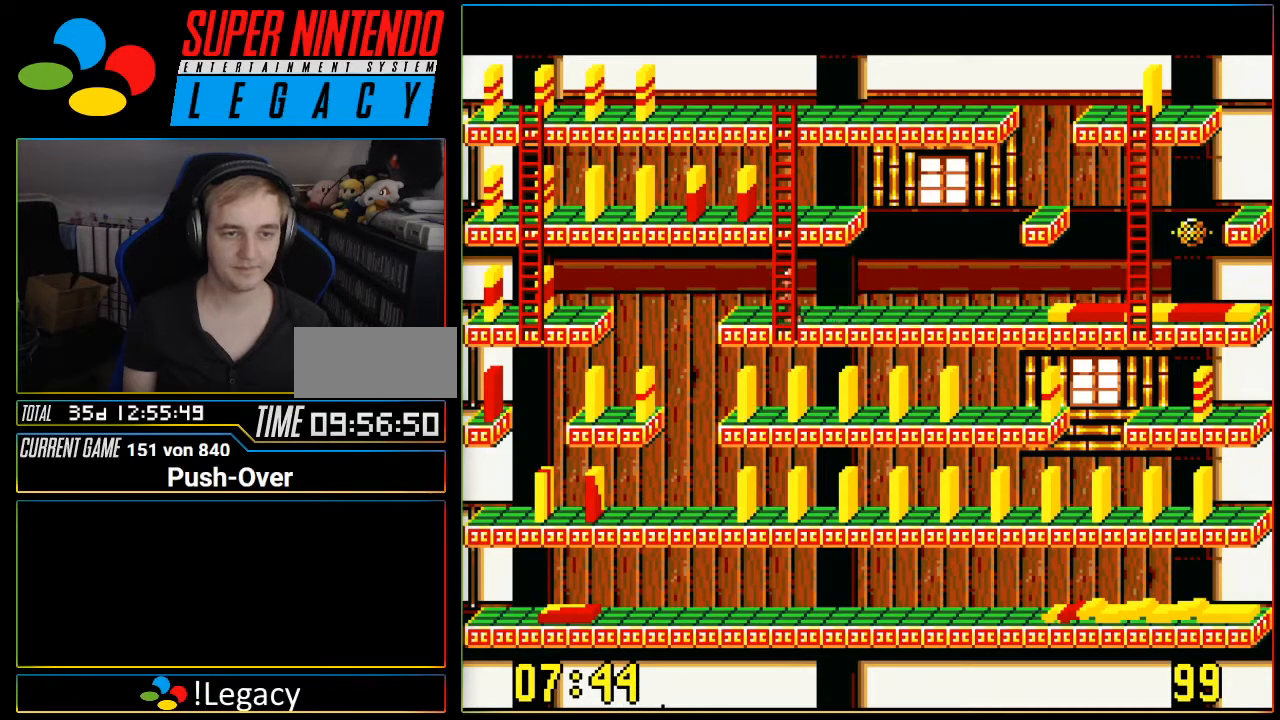
{"buttons": [], "events": []}
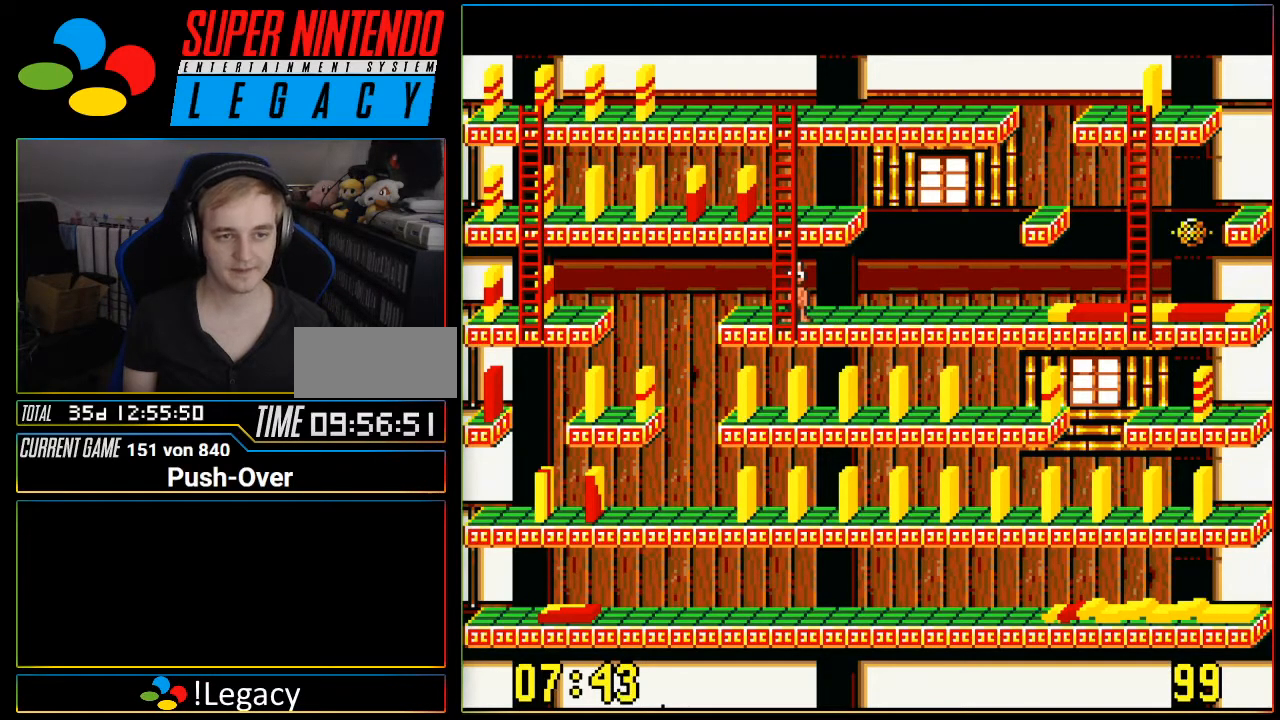
{"buttons": ["DPAD_UP"], "events": [[216, "DPAD_UP", "down"]]}
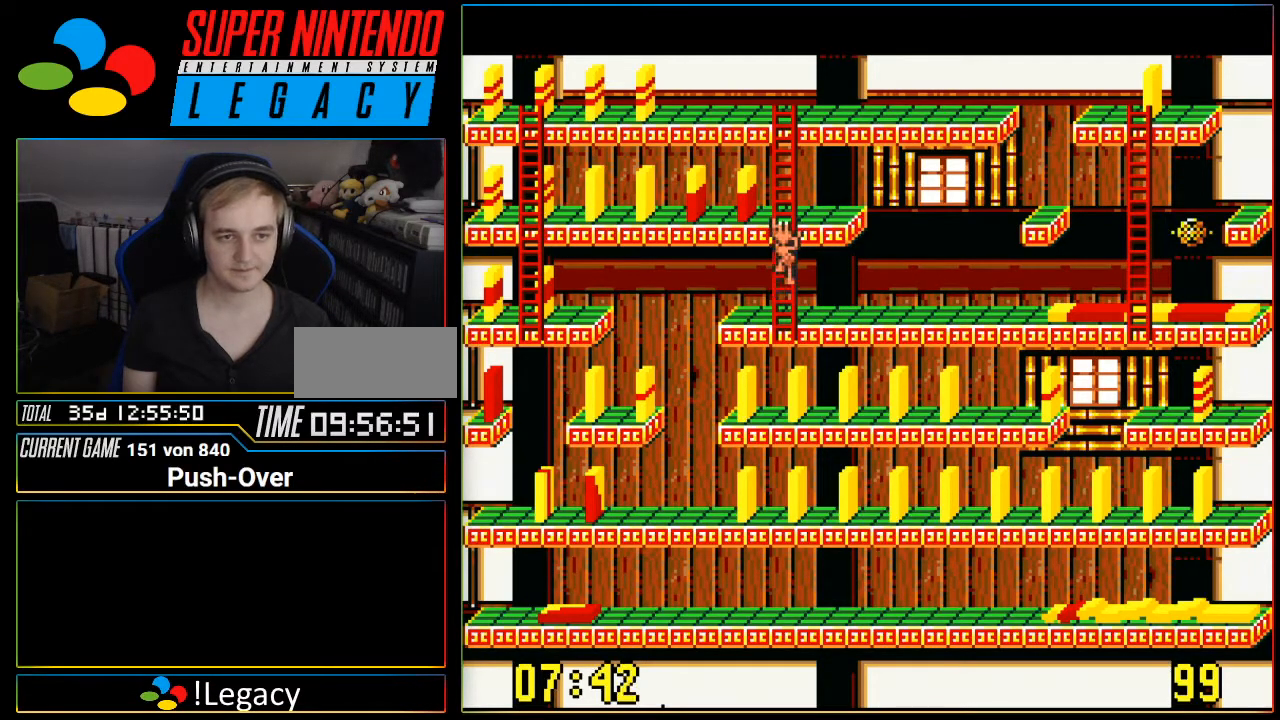
{"buttons": ["DPAD_LEFT"], "events": [[200, "DPAD_LEFT", "down"], [200, "DPAD_UP", "up"]]}
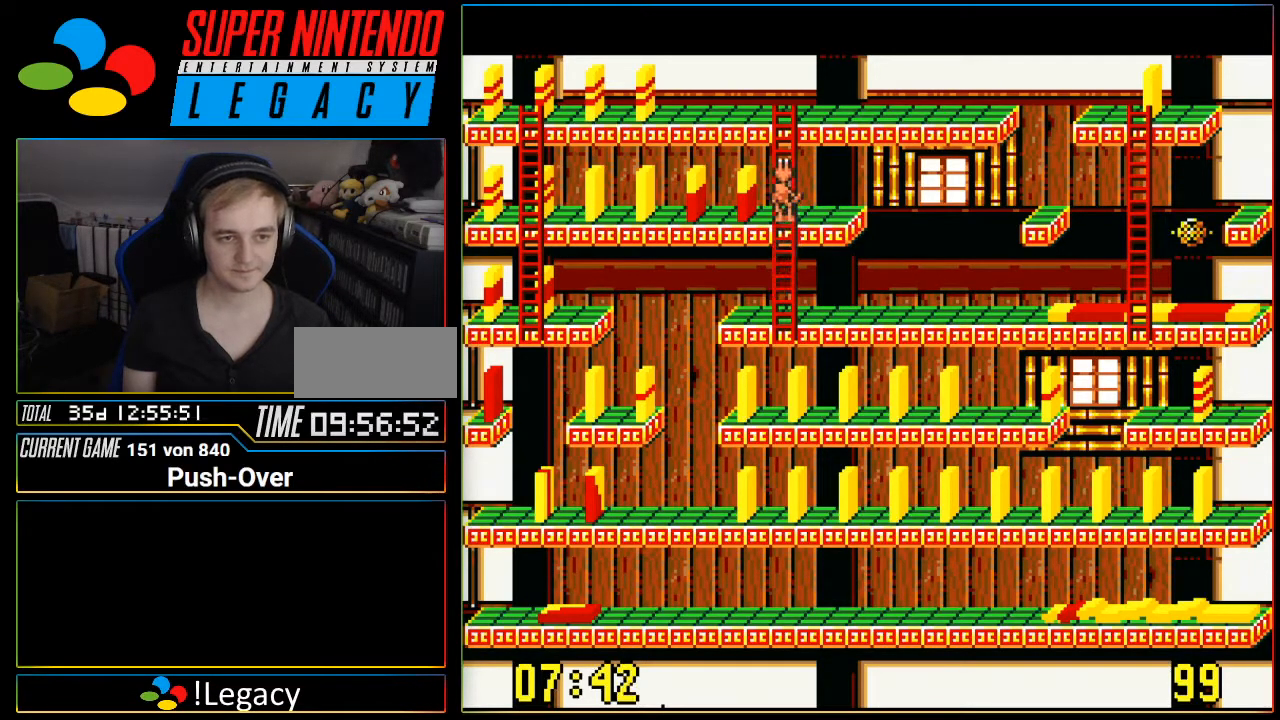
{"buttons": ["DPAD_LEFT"], "events": []}
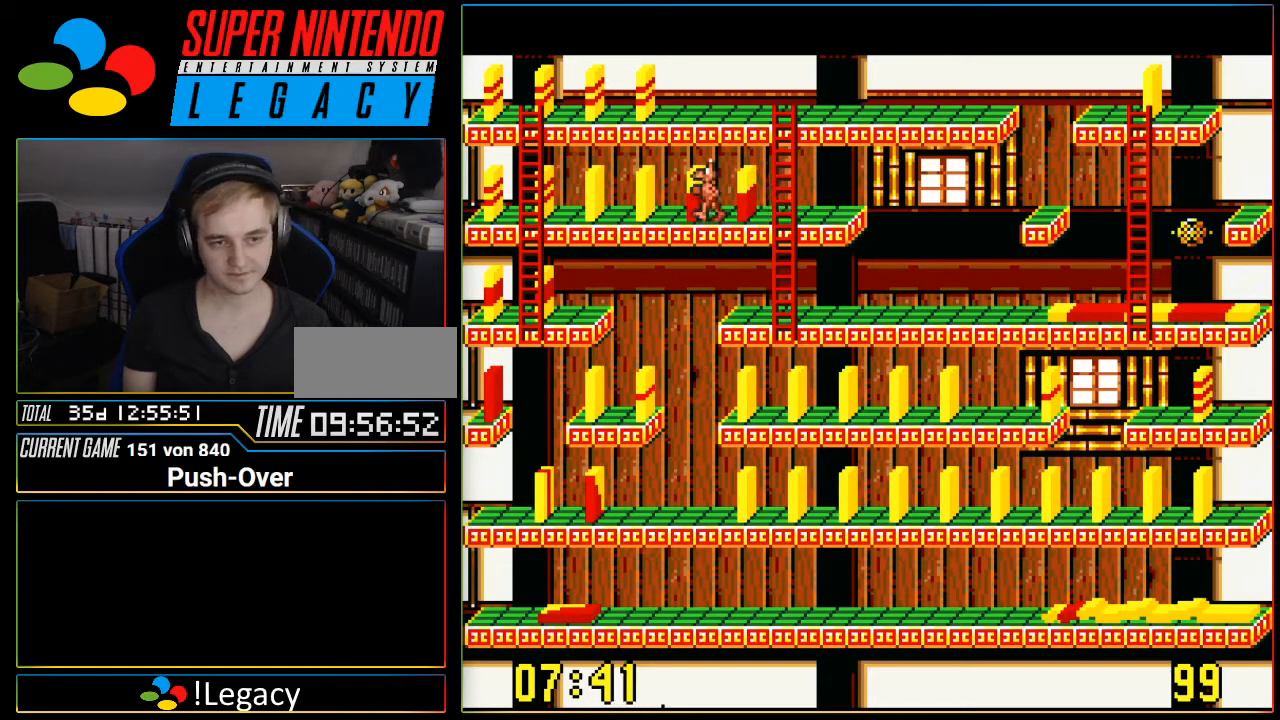
{"buttons": ["DPAD_LEFT"], "events": []}
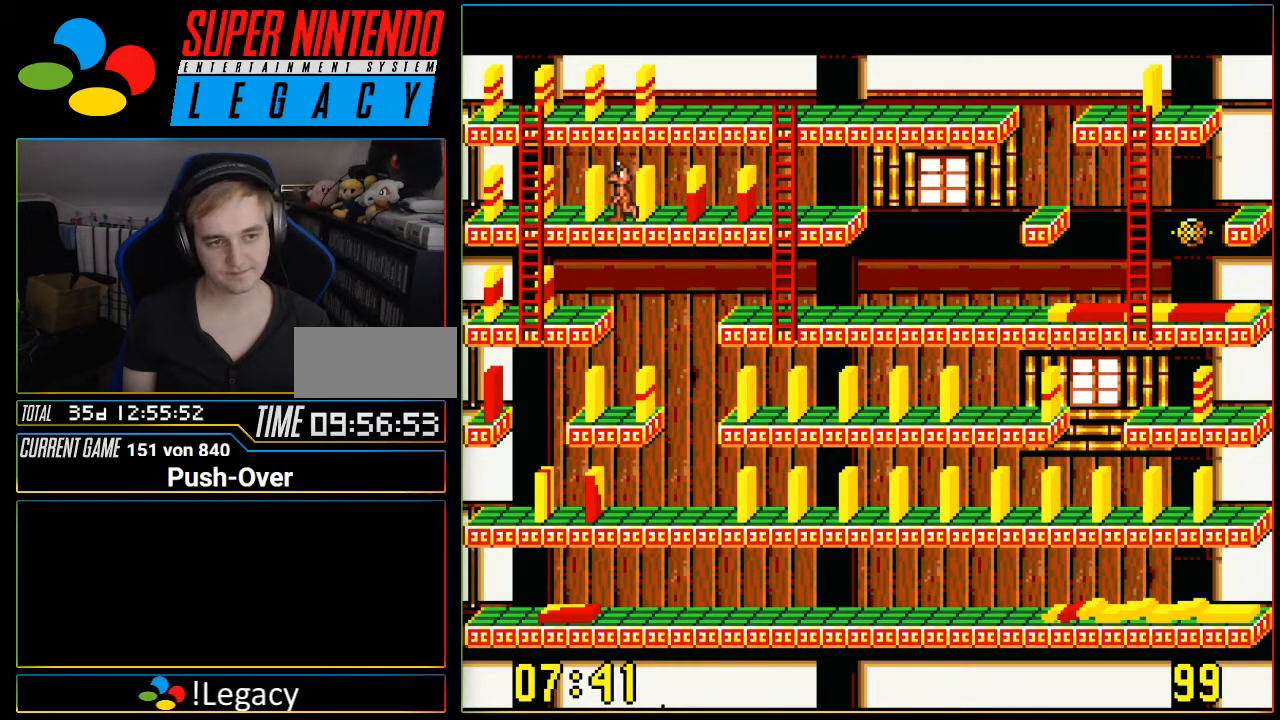
{"buttons": ["DPAD_DOWN"], "events": [[433, "DPAD_DOWN", "down"], [433, "DPAD_LEFT", "up"]]}
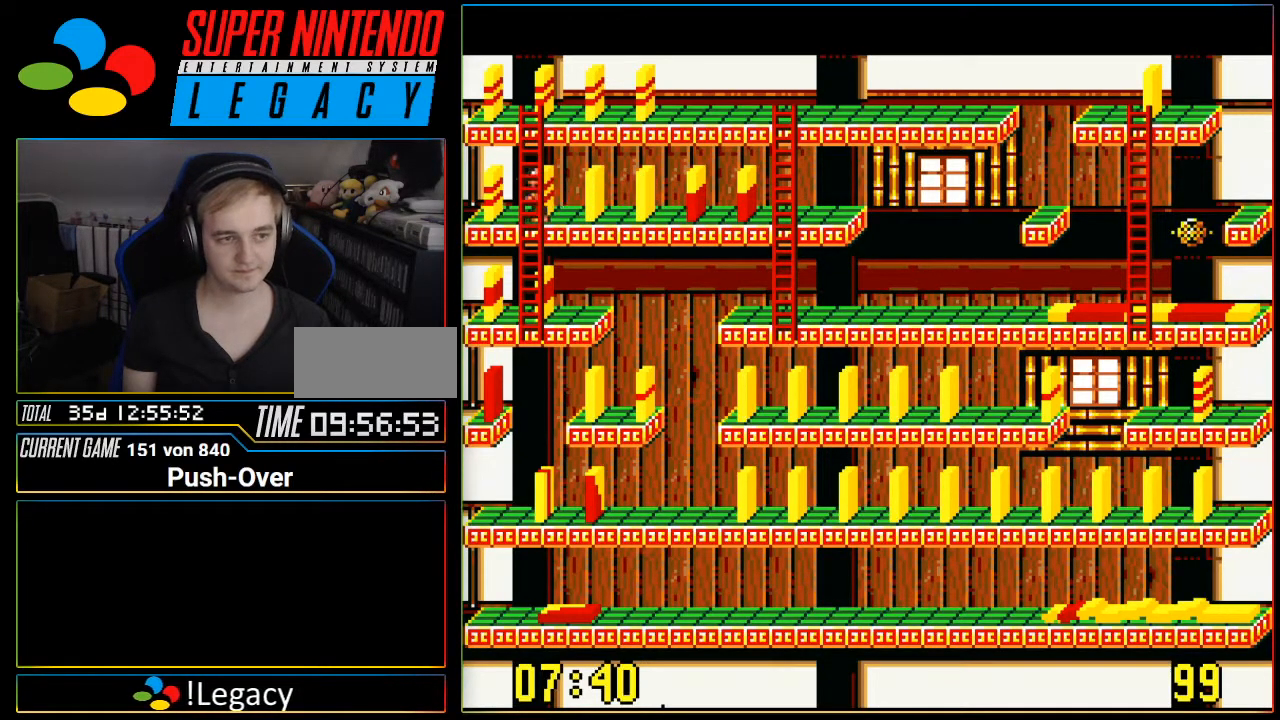
{"buttons": ["DPAD_DOWN"], "events": []}
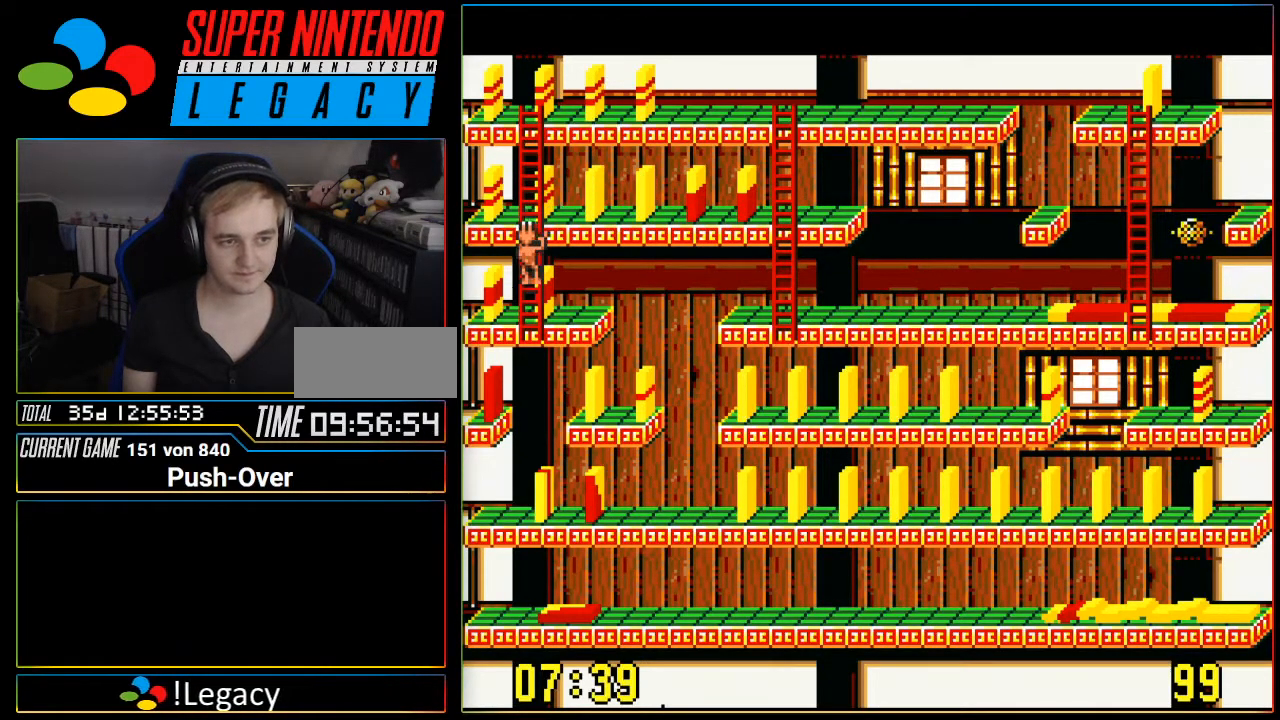
{"buttons": ["A"], "events": [[250, "DPAD_DOWN", "up"], [250, "DPAD_RIGHT", "down"], [350, "DPAD_RIGHT", "up"], [433, "A", "down"]]}
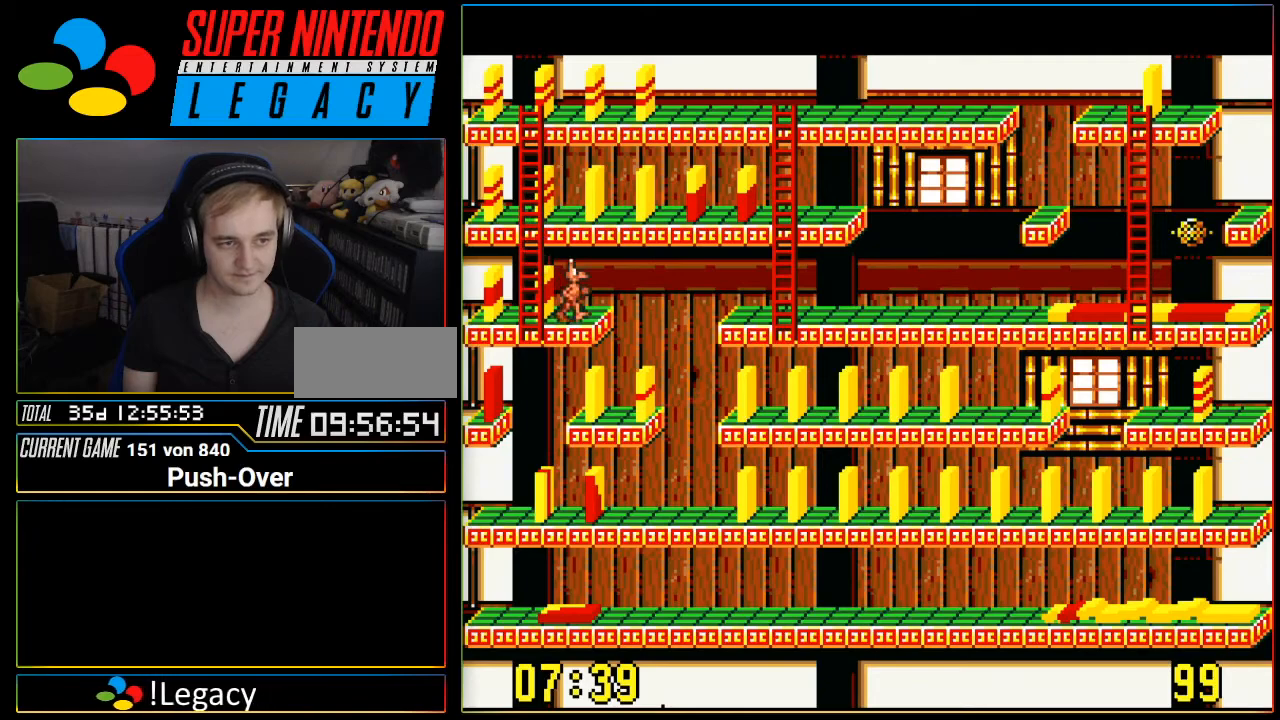
{"buttons": [], "events": [[184, "A", "up"], [334, "DPAD_LEFT", "down"], [434, "DPAD_LEFT", "up"]]}
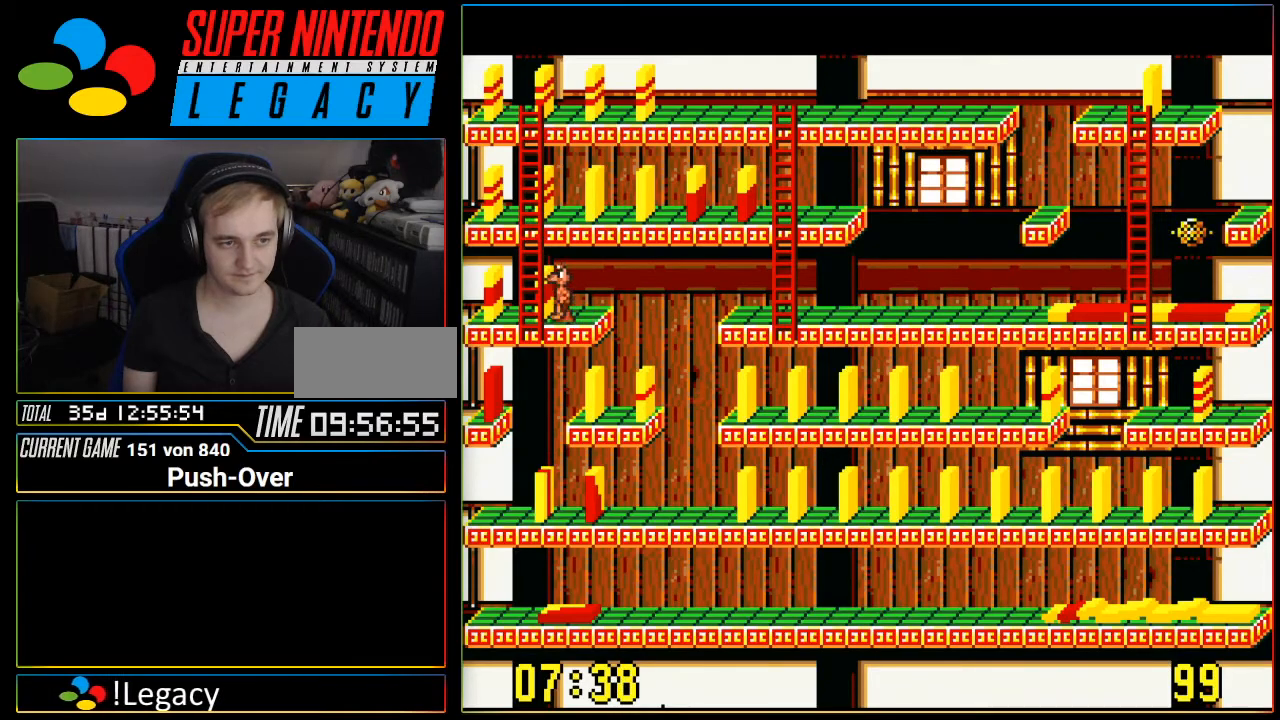
{"buttons": [], "events": [[217, "A", "down"], [467, "A", "up"]]}
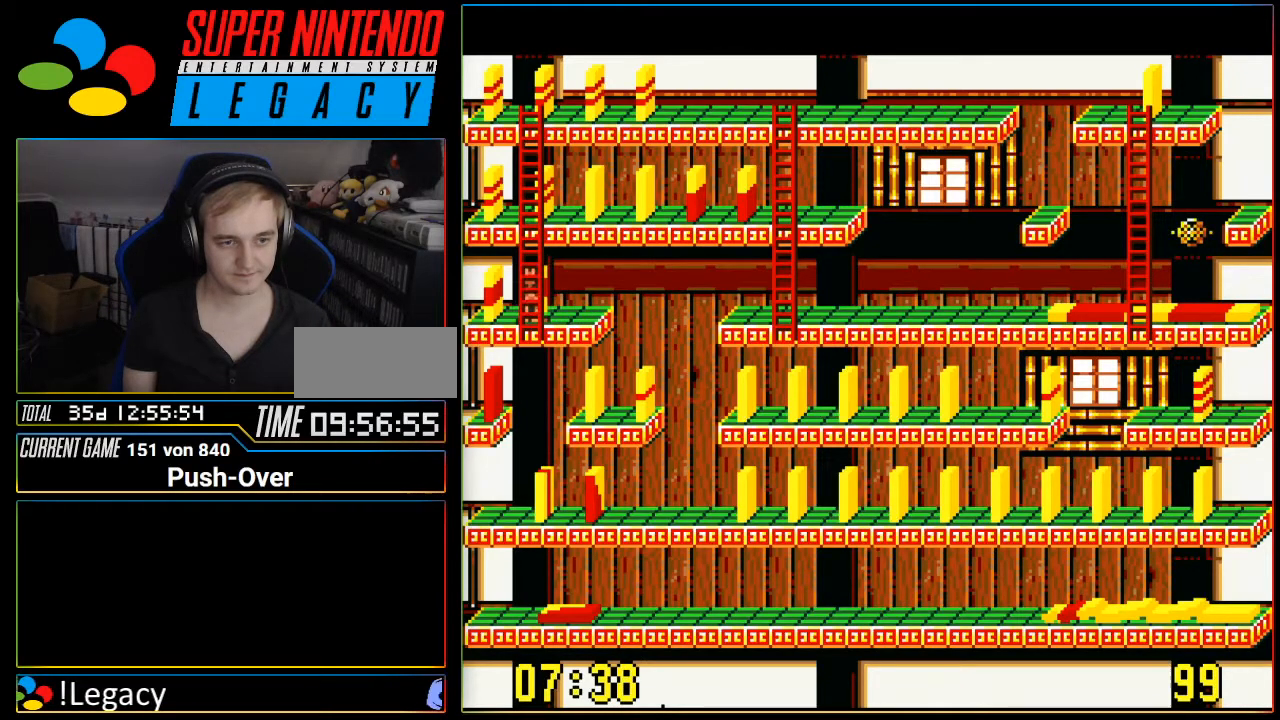
{"buttons": [], "events": []}
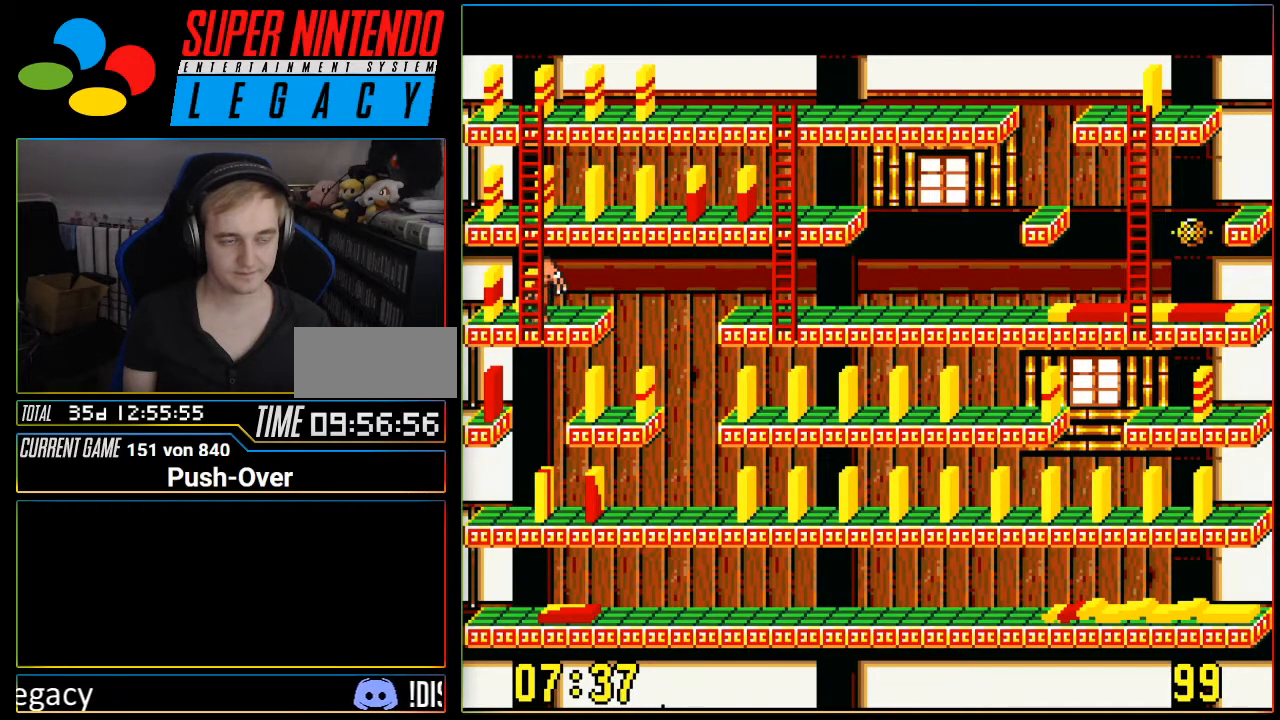
{"buttons": [], "events": [[33, "DPAD_LEFT", "down"], [133, "DPAD_LEFT", "up"], [150, "DPAD_UP", "down"], [400, "DPAD_UP", "up"]]}
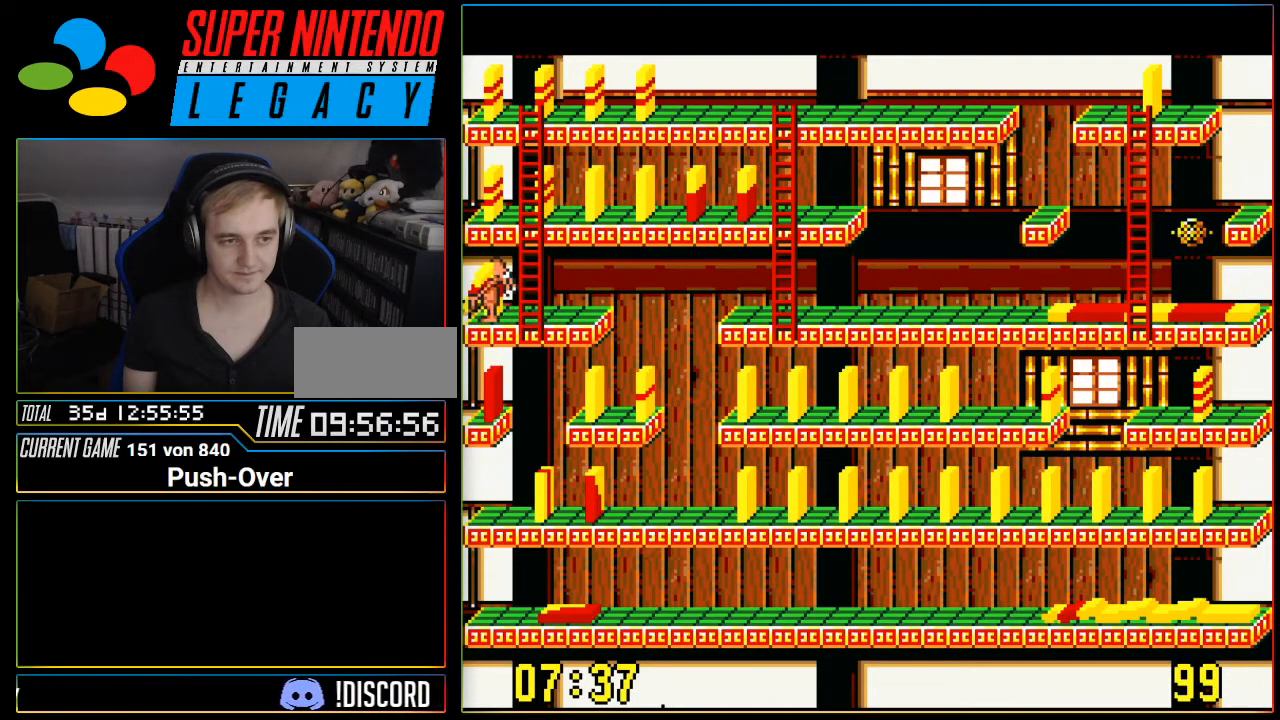
{"buttons": ["DPAD_UP"], "events": [[201, "DPAD_RIGHT", "down"], [301, "DPAD_RIGHT", "up"], [418, "DPAD_UP", "down"]]}
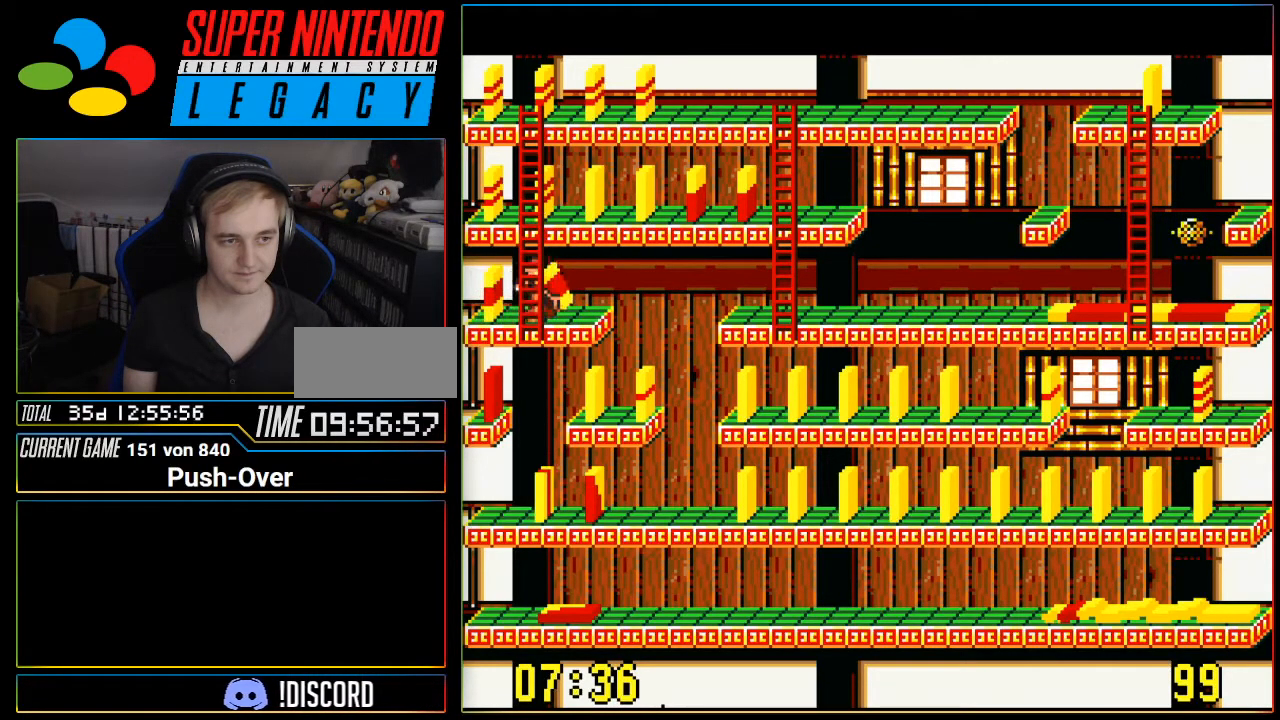
{"buttons": ["DPAD_UP"], "events": []}
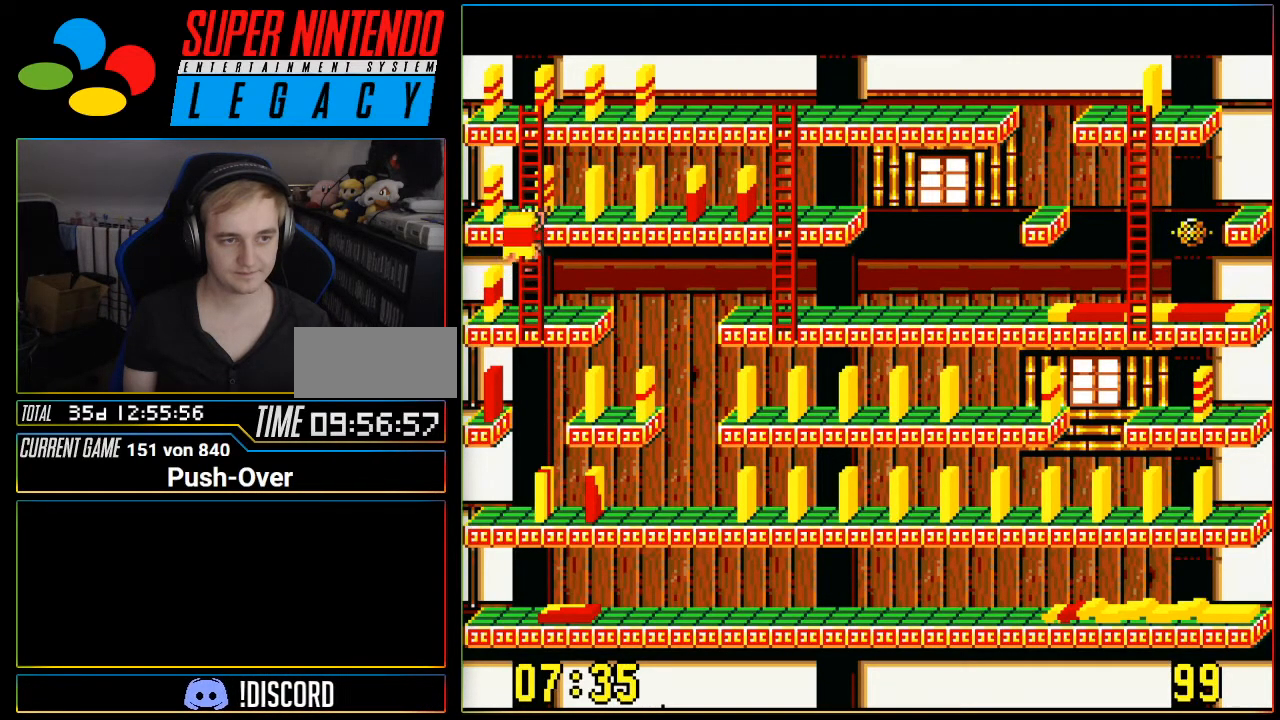
{"buttons": ["DPAD_RIGHT"], "events": [[217, "DPAD_UP", "up"], [267, "DPAD_RIGHT", "down"]]}